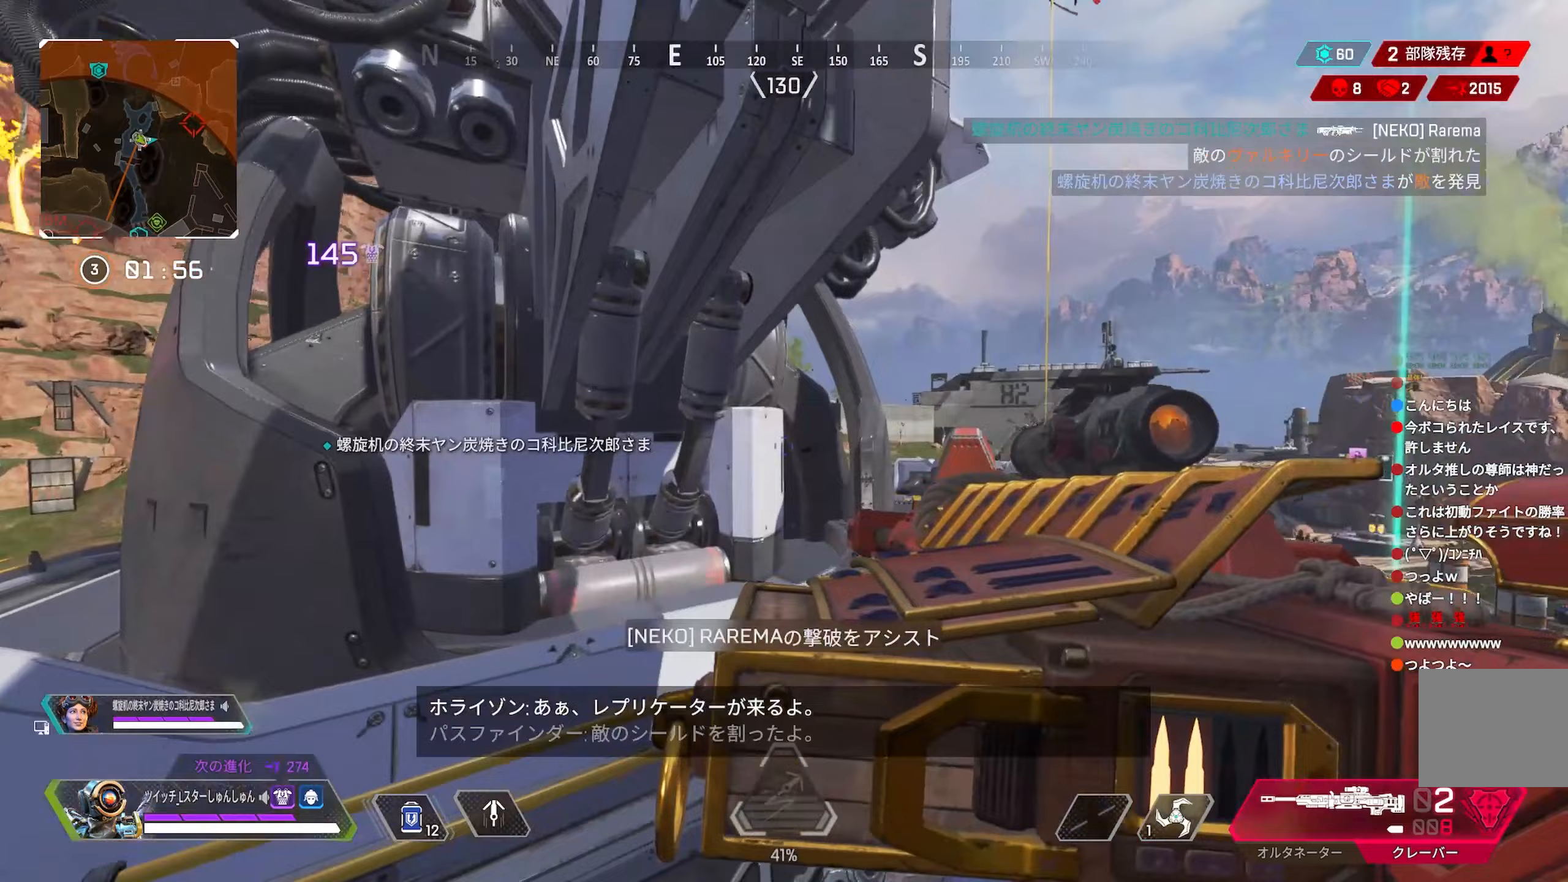
Gameplay with a controller (PlayStation layout); each line is a JSON object with the inputs held at the frame after it (dt_ms = milliseconds from this image to that frame). "events" lists button and stick changes between this image and that frame as [ms after this image, input, new state], when the widget could be followed in between. Not read: L3 R3.
{"dt_ms": 100, "buttons": [], "left_stick": "up", "right_stick": "right", "events": [[33, "right_stick", "right"], [100, "left_stick", "up"]]}
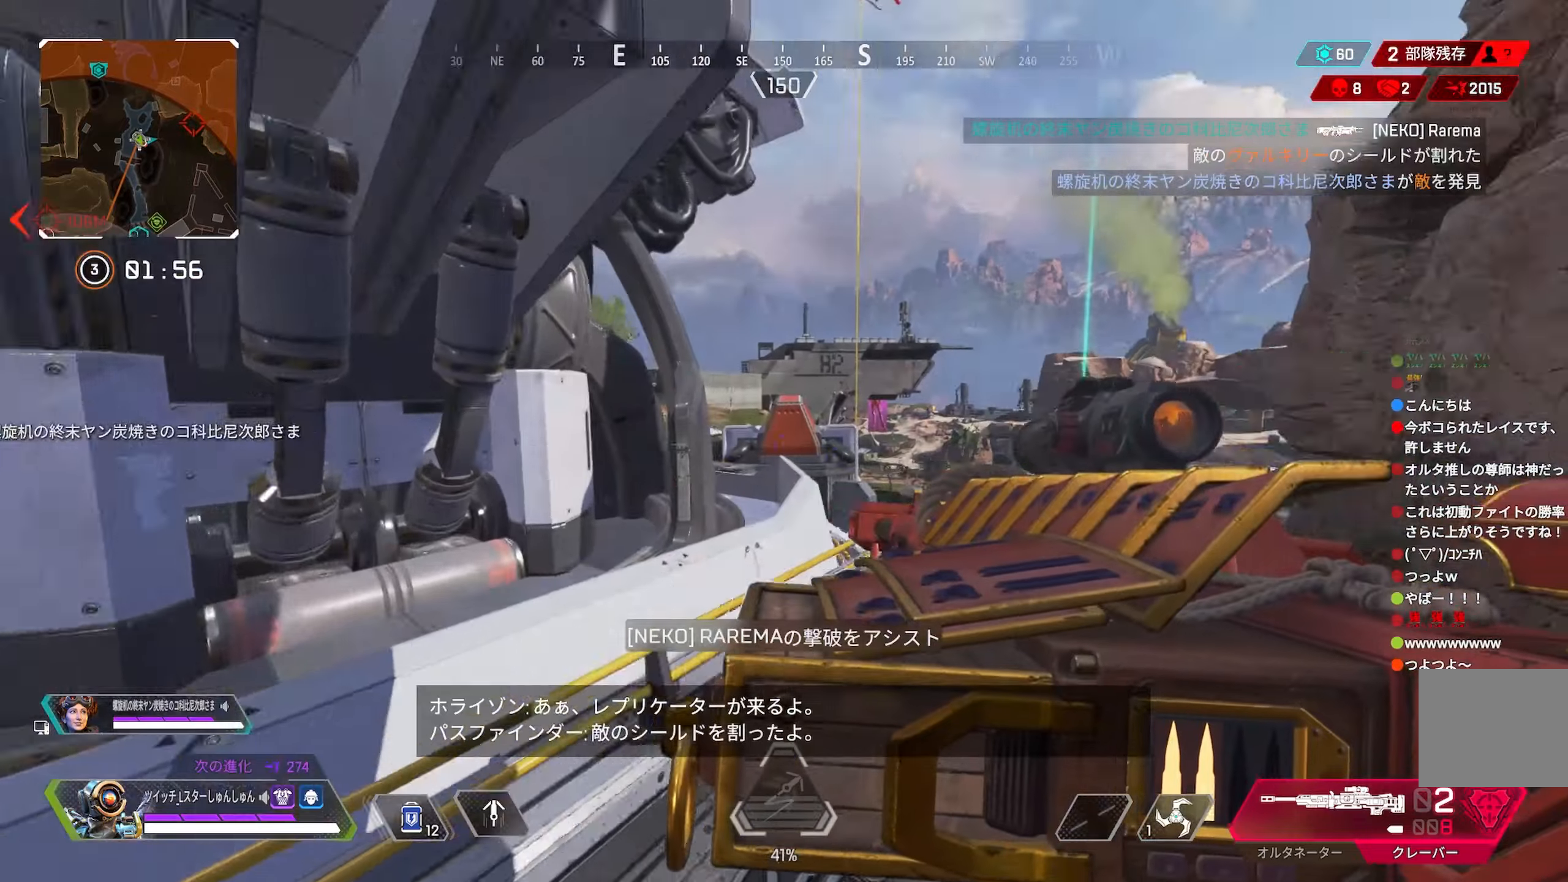
{"dt_ms": 500, "buttons": [], "left_stick": "up-right", "right_stick": "right", "events": [[267, "left_stick", "up-right"]]}
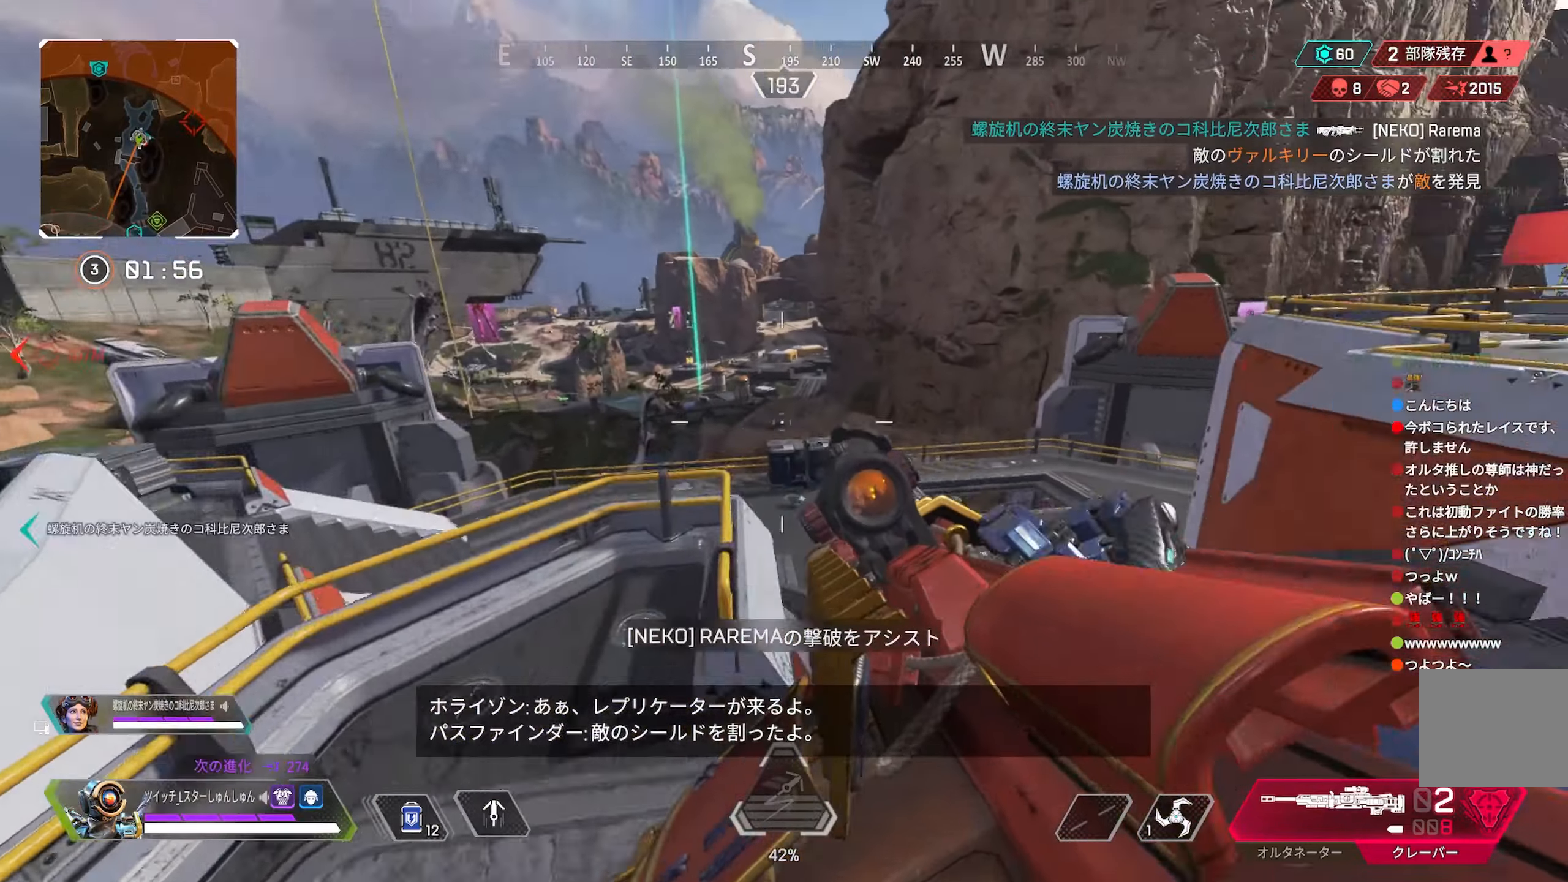
{"dt_ms": 500, "buttons": [], "left_stick": "right", "right_stick": "right", "events": [[183, "left_stick", "right"]]}
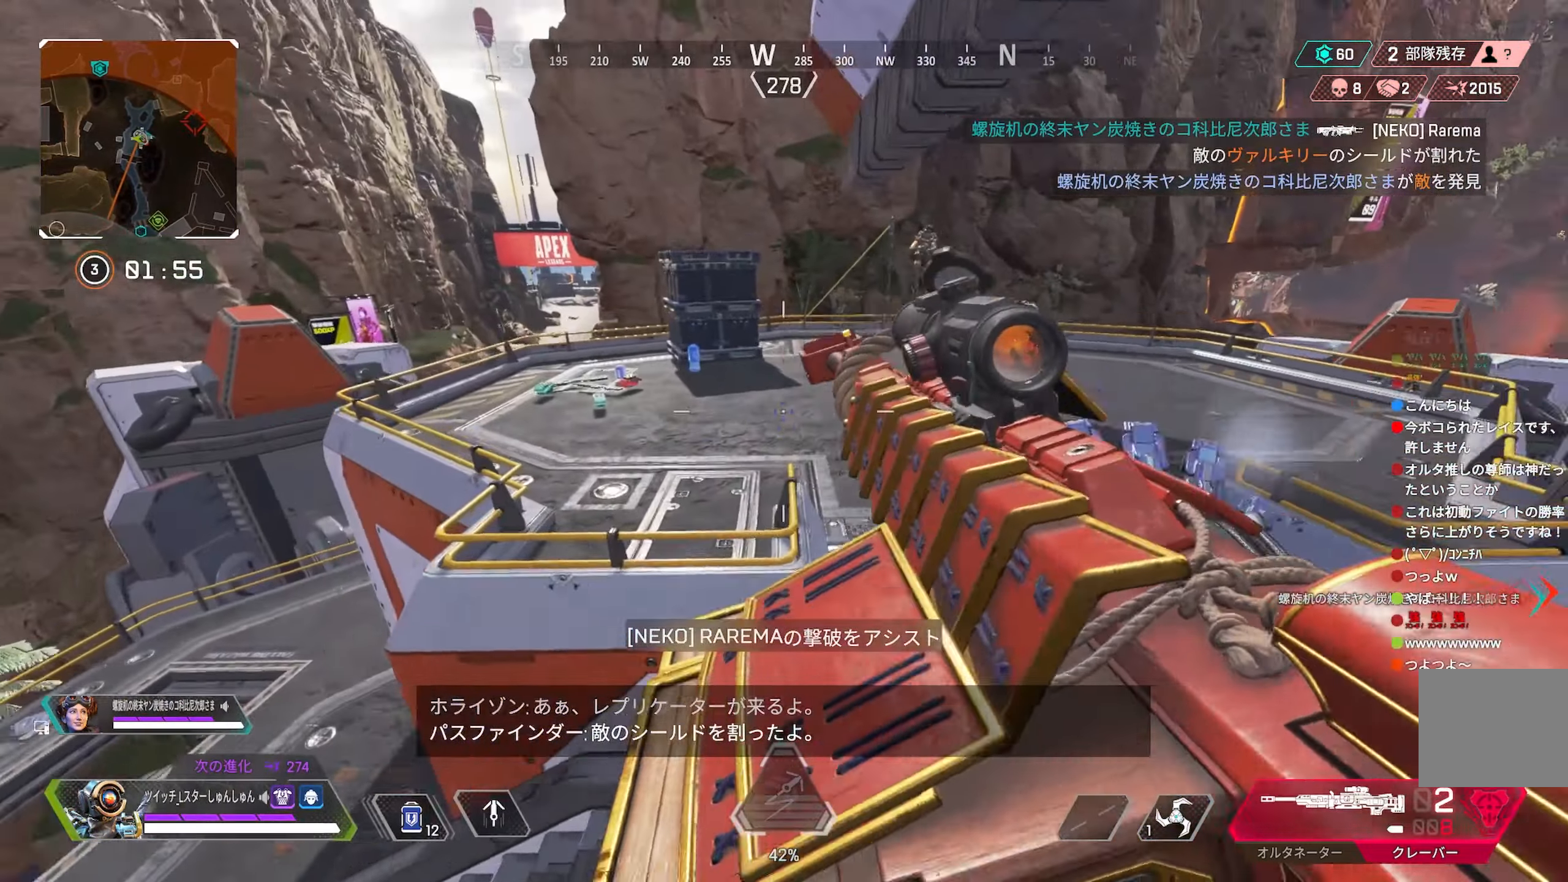
{"dt_ms": 500, "buttons": [], "left_stick": "left", "right_stick": "center", "events": [[67, "TRIANGLE", "down"], [67, "left_stick", "left"], [67, "right_stick", "center"], [117, "TRIANGLE", "up"], [283, "right_stick", "up-right"], [467, "right_stick", "center"]]}
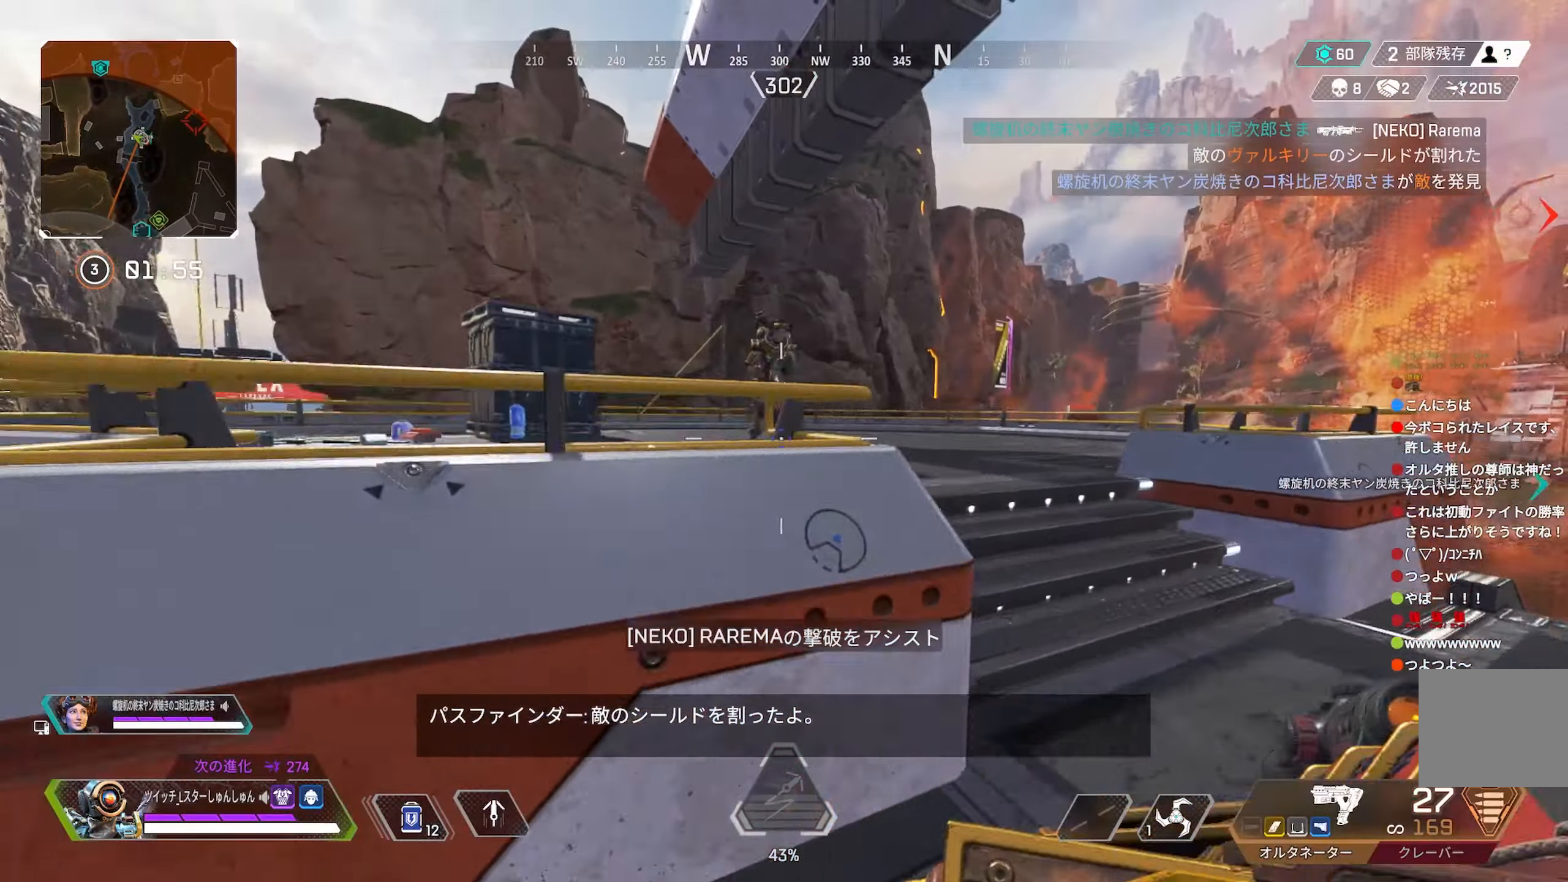
{"dt_ms": 500, "buttons": [], "left_stick": "right", "right_stick": "center", "events": [[250, "left_stick", "right"], [250, "right_stick", "up-right"], [300, "right_stick", "up"], [483, "right_stick", "center"]]}
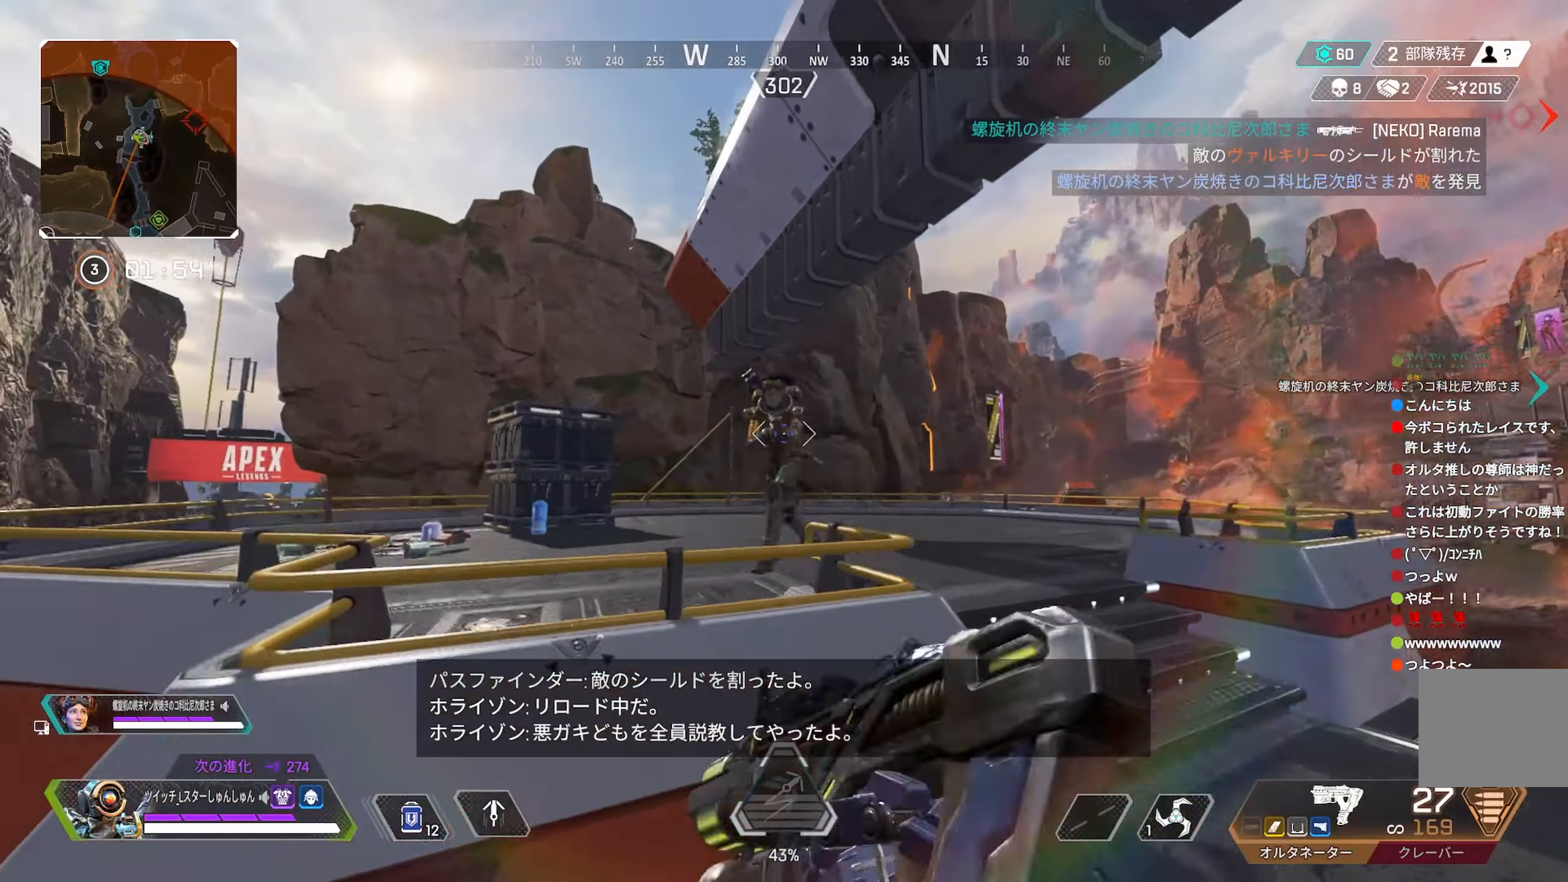
{"dt_ms": 500, "buttons": [], "left_stick": "left", "right_stick": "up", "events": [[50, "right_stick", "down-left"], [83, "R1", "down"], [167, "R1", "up"], [167, "right_stick", "left"], [300, "left_stick", "up"], [367, "left_stick", "left"], [500, "right_stick", "up"]]}
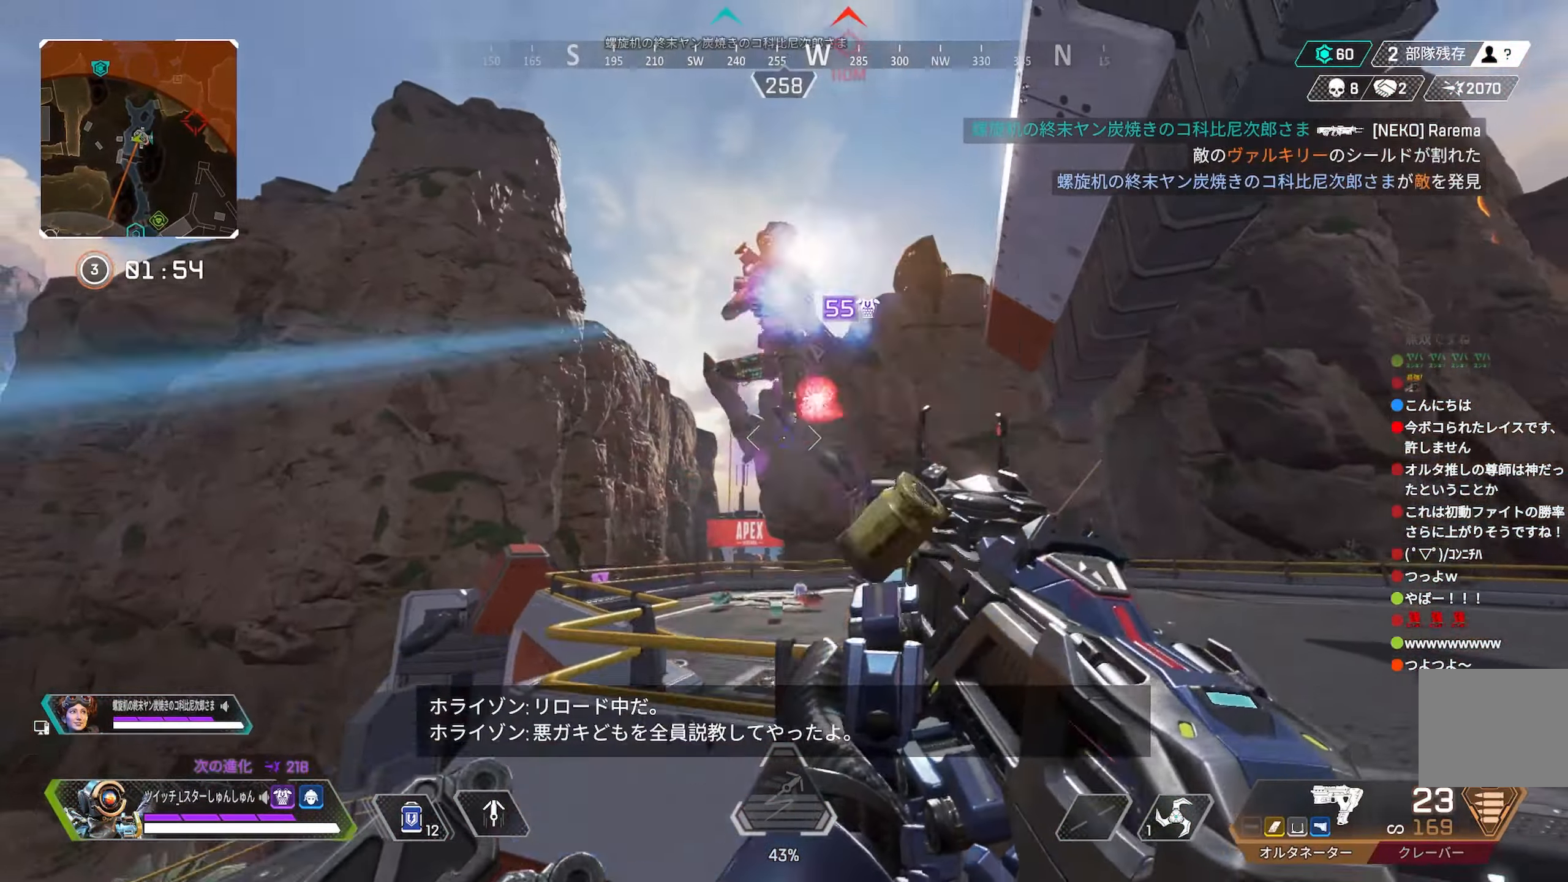
{"dt_ms": 500, "buttons": ["R1"], "left_stick": "right", "right_stick": "down-left", "events": [[33, "R1", "down"], [217, "left_stick", "down-right"], [217, "right_stick", "center"], [267, "left_stick", "right"], [283, "right_stick", "down-left"]]}
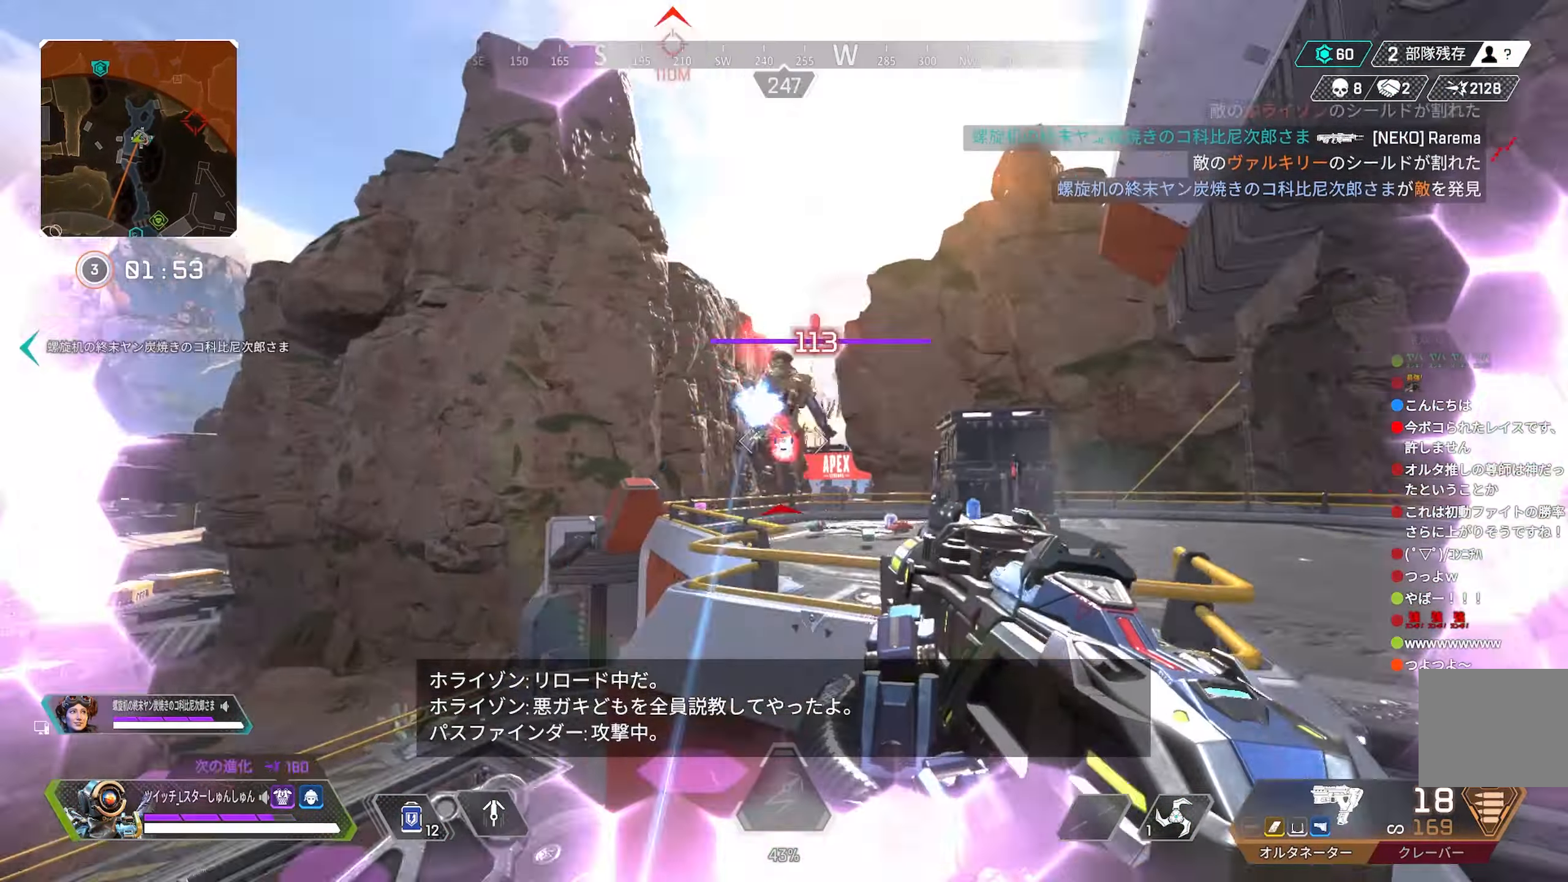
{"dt_ms": 500, "buttons": ["L2", "R1"], "left_stick": "left", "right_stick": "up", "events": [[217, "right_stick", "left"], [417, "L2", "down"], [417, "left_stick", "left"], [417, "right_stick", "up"], [433, "L2", "up"], [450, "L2", "down"]]}
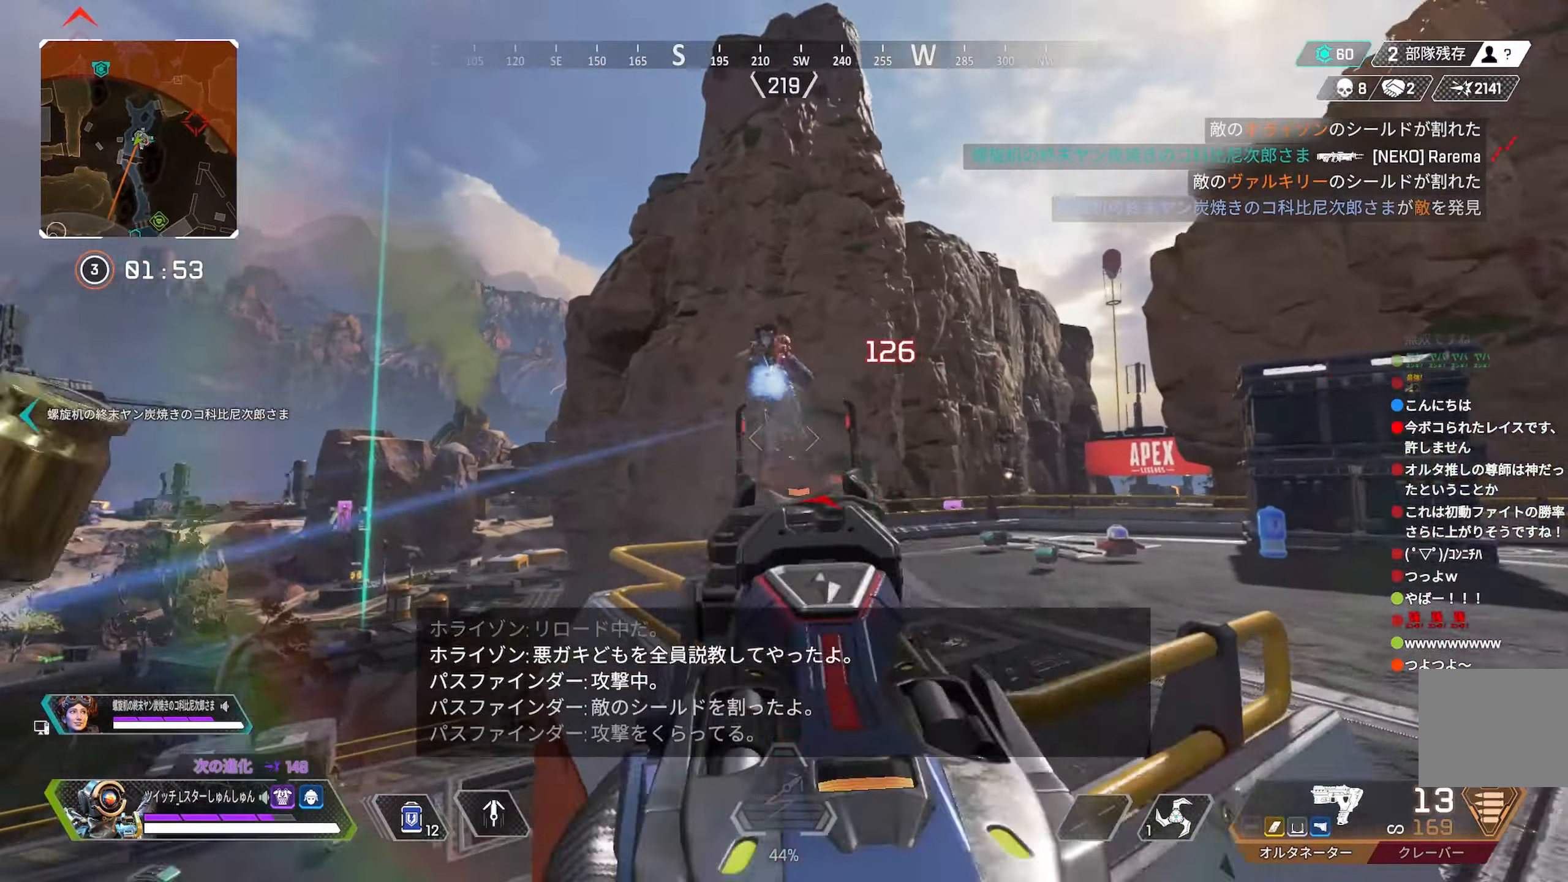
{"dt_ms": 500, "buttons": ["L2", "R1"], "left_stick": "left", "right_stick": "down", "events": [[200, "right_stick", "up-right"], [333, "right_stick", "down"]]}
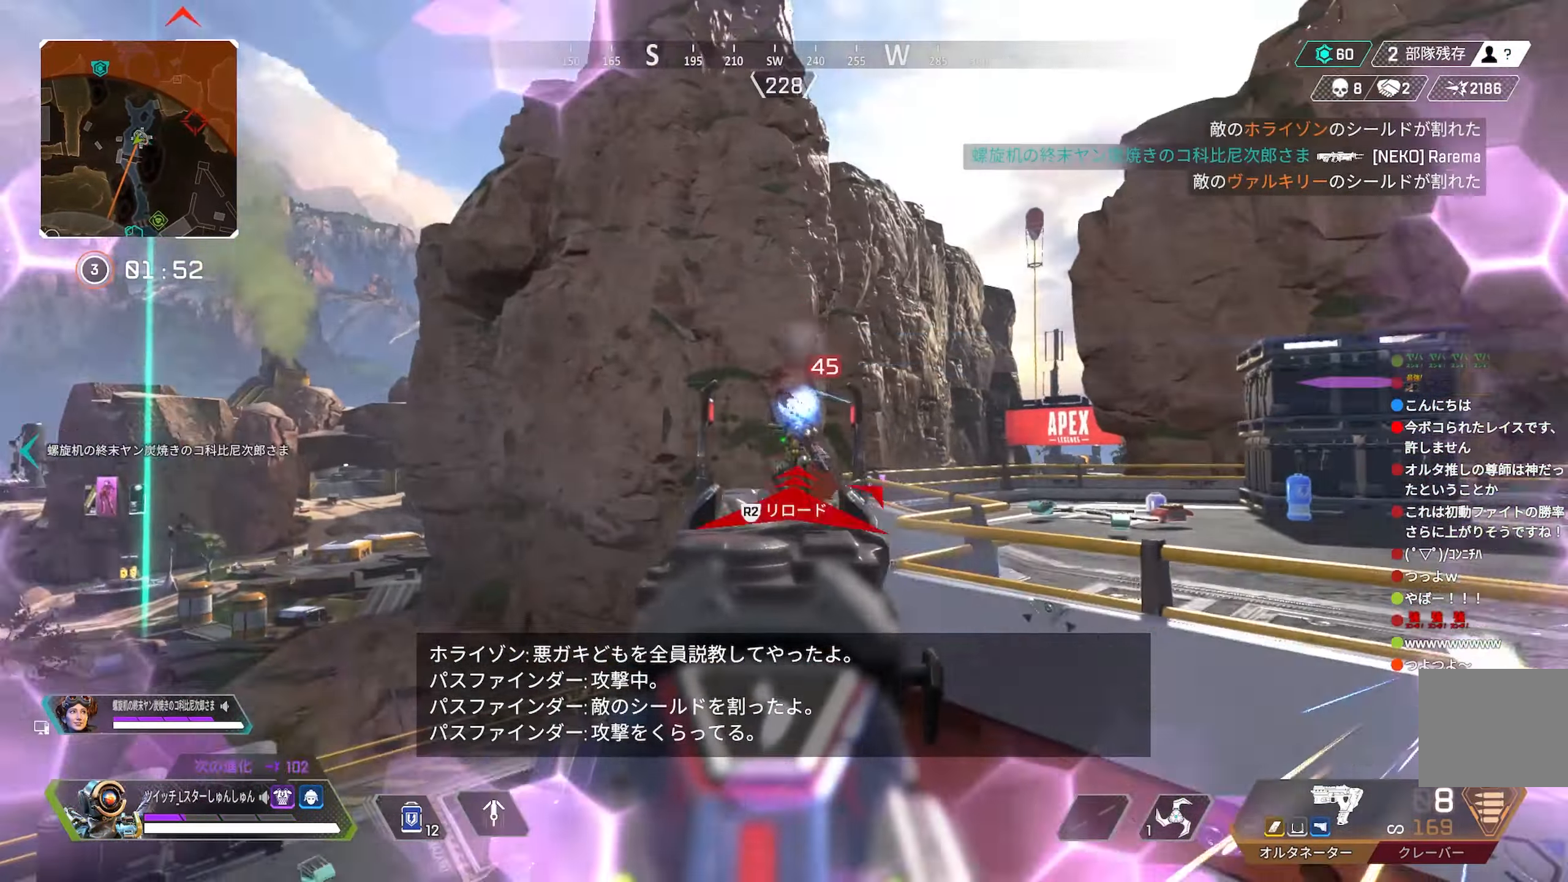
{"dt_ms": 500, "buttons": [], "left_stick": "up", "right_stick": "right"}